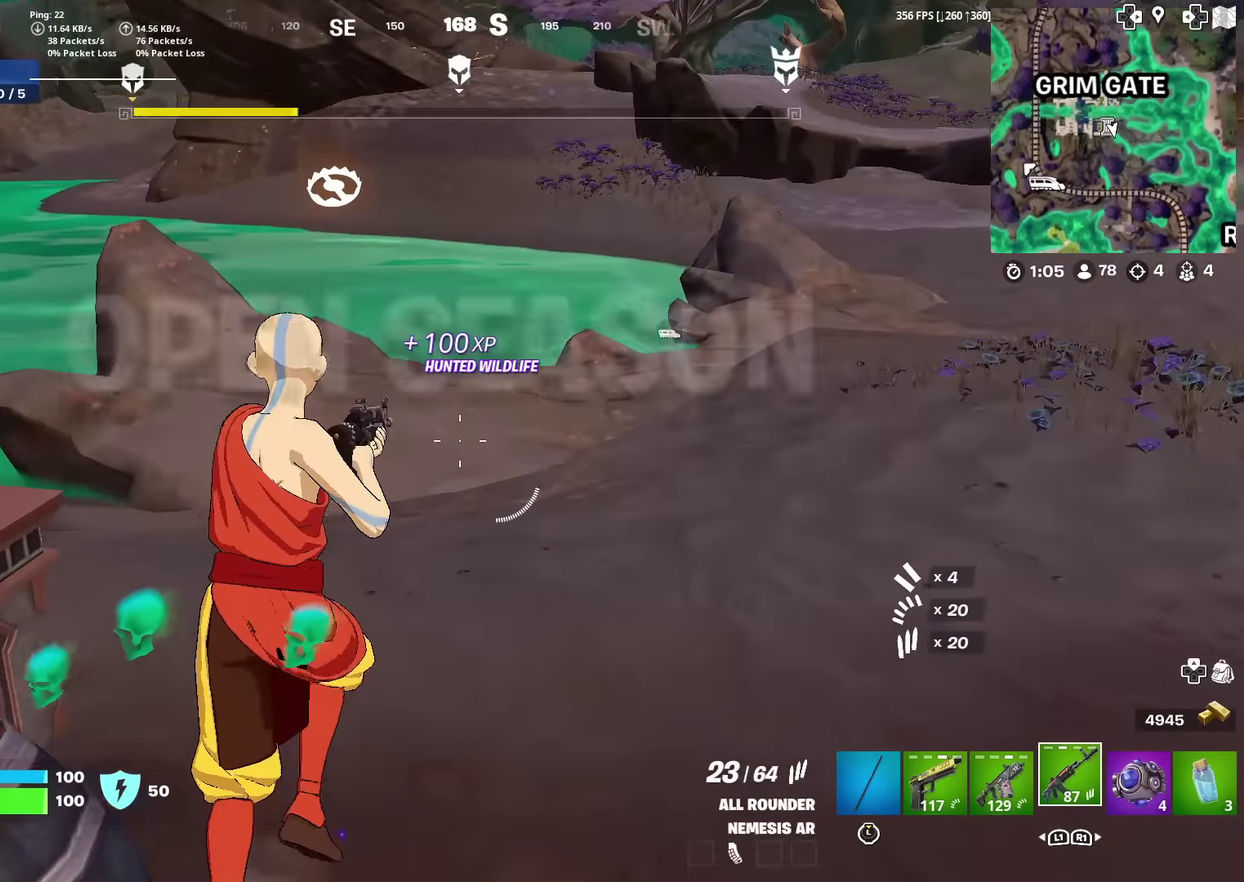
Gameplay with a controller (PlayStation layout); each line is a JSON object with the inputs held at the frame after it (dt_ms = milliseconds from this image to that frame). "events" lists button and stick changes between this image and that frame as [ms after this image, input, new state], when the widget could be followed in between. Not read: TOUCHPAD.
{"dt_ms": 501, "buttons": [], "left_stick": "up-left", "right_stick": "center", "events": [[34, "right_stick", "right"], [367, "right_stick", "center"], [434, "left_stick", "up-left"]]}
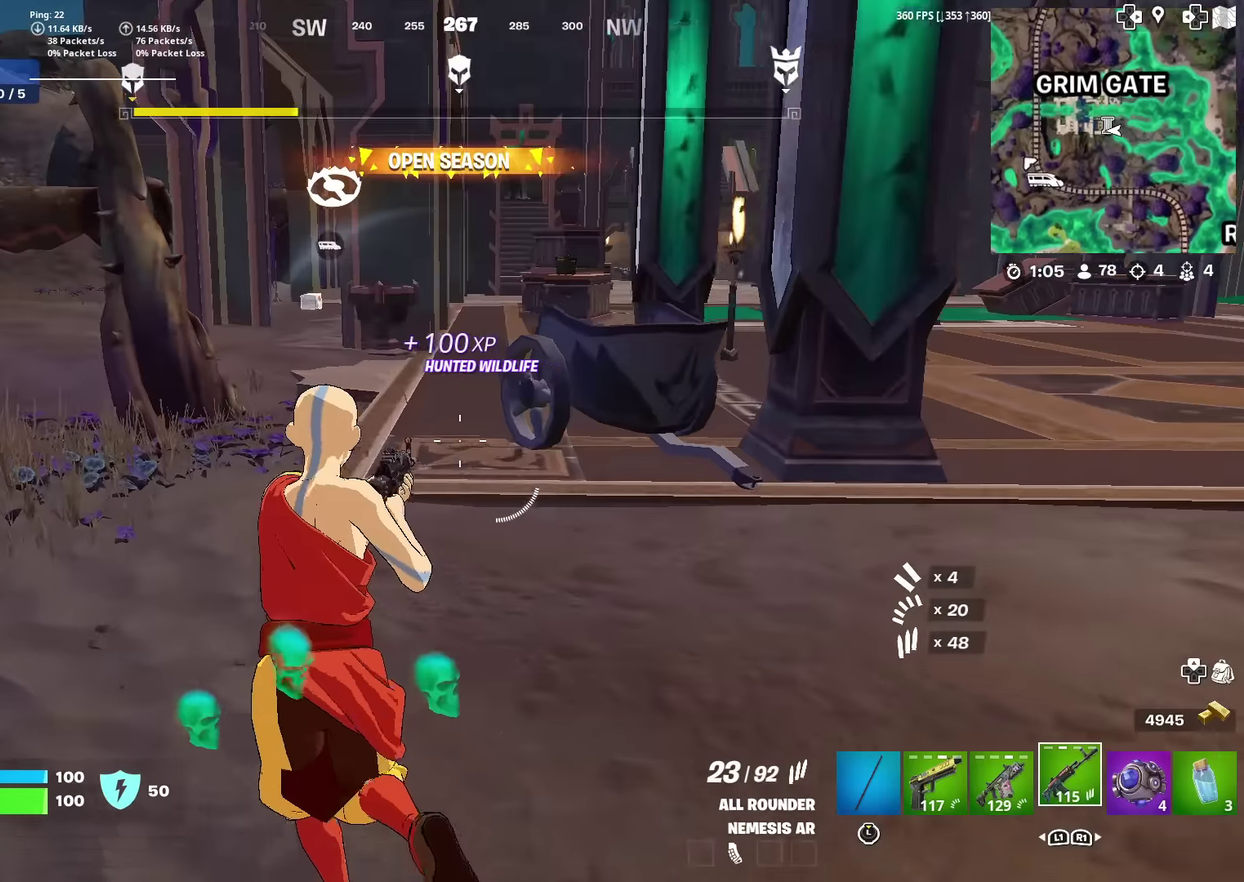
{"dt_ms": 400, "buttons": [], "left_stick": "up", "right_stick": "center", "events": [[117, "left_stick", "up"], [167, "right_stick", "up"], [217, "right_stick", "center"]]}
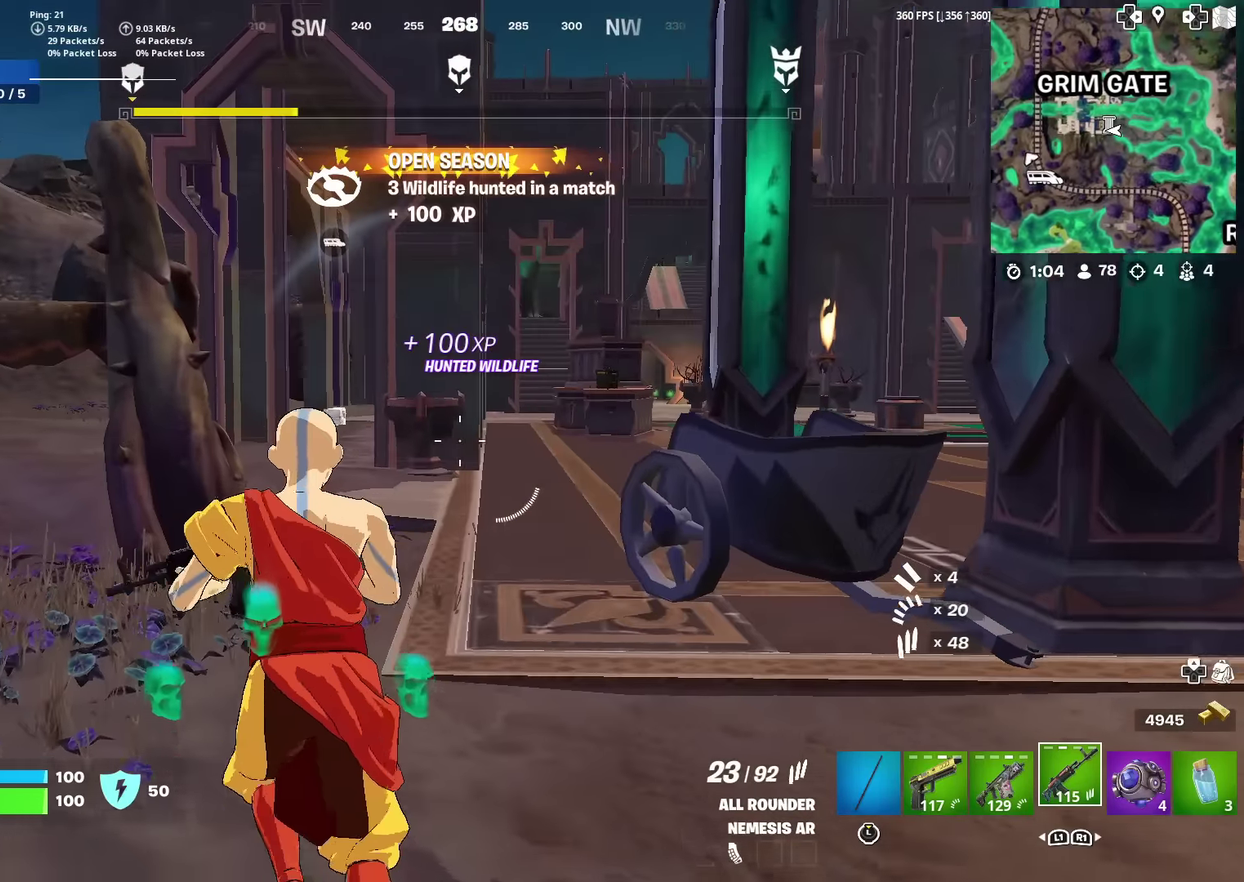
{"dt_ms": 601, "buttons": [], "left_stick": "up", "right_stick": "center", "events": [[84, "right_stick", "right"], [434, "right_stick", "center"]]}
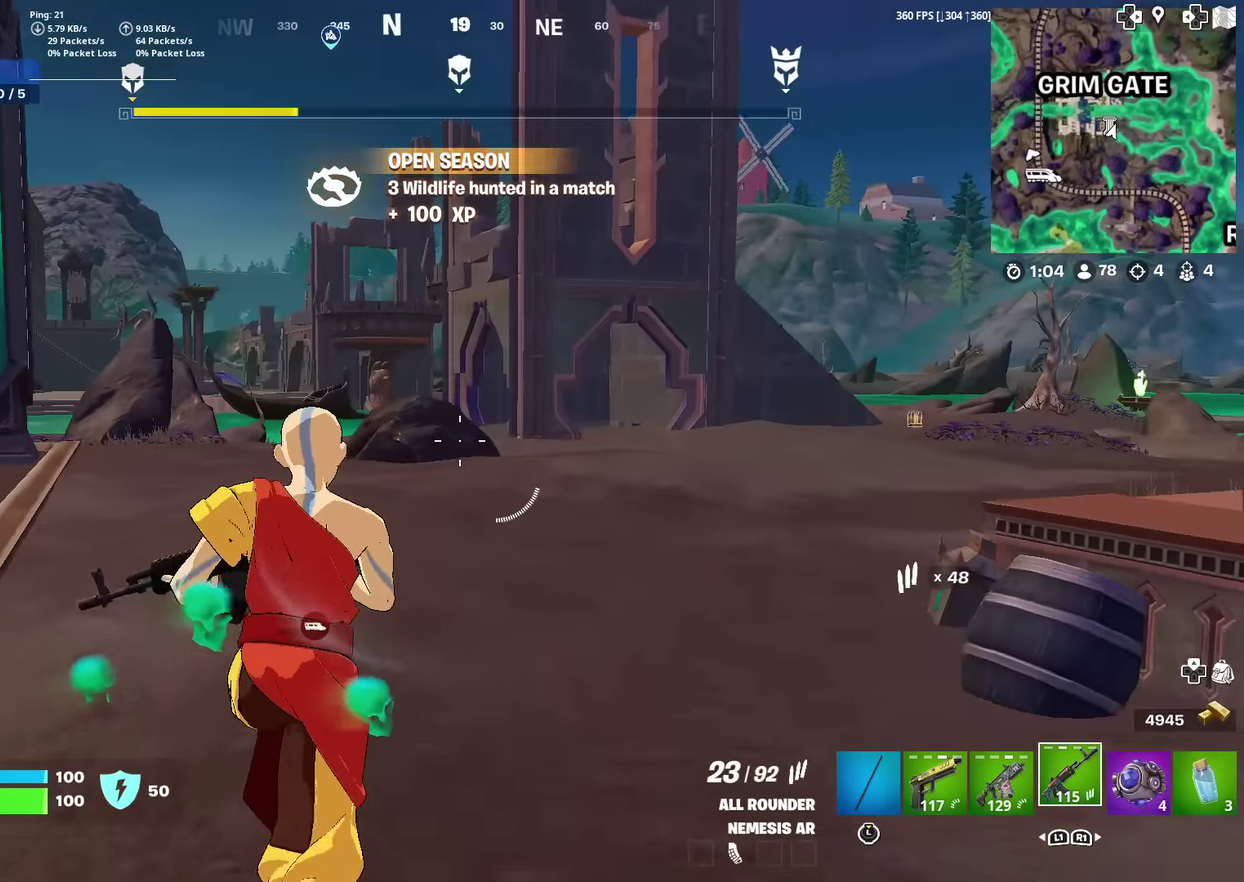
{"dt_ms": 300, "buttons": [], "left_stick": "up", "right_stick": "left", "events": [[183, "right_stick", "left"]]}
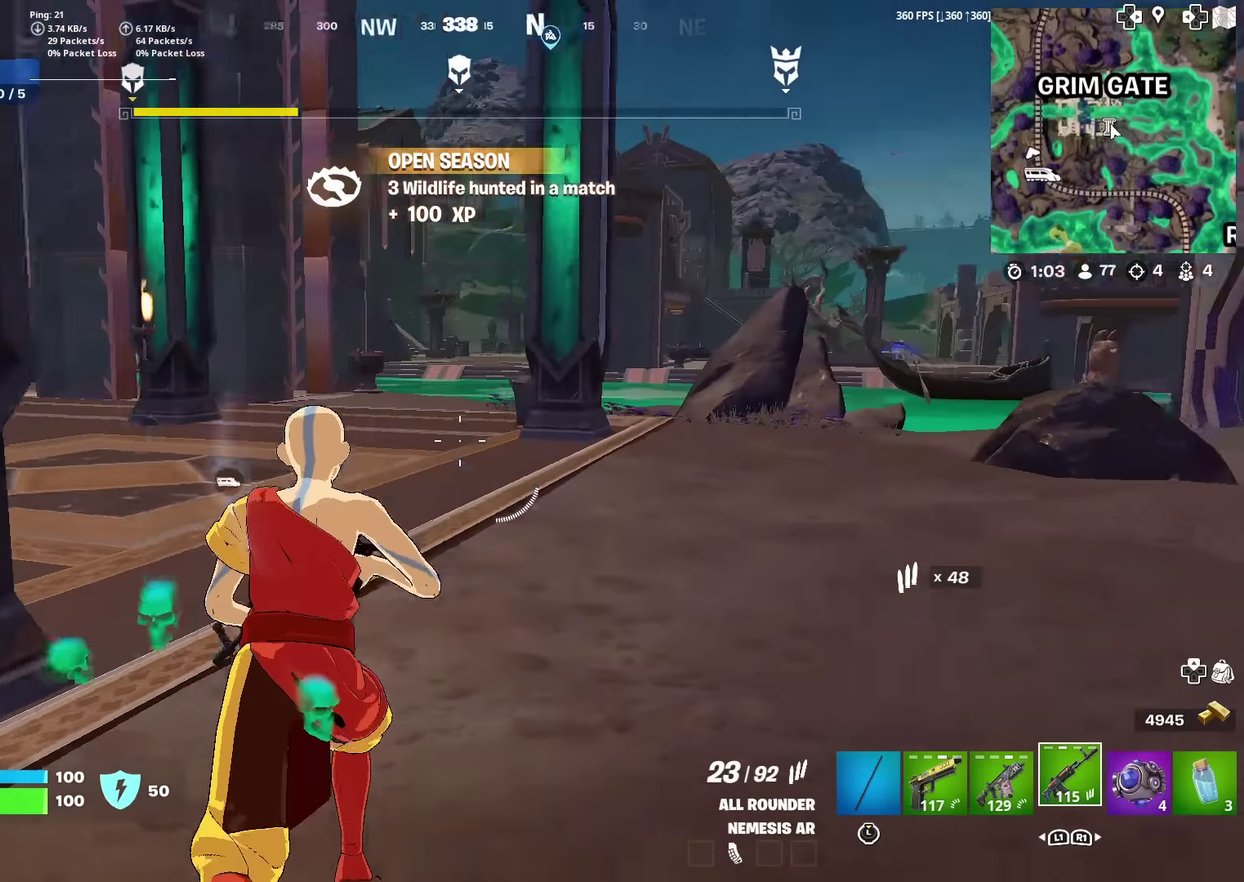
{"dt_ms": 701, "buttons": [], "left_stick": "up", "right_stick": "right", "events": [[200, "right_stick", "center"], [317, "left_stick", "up-right"], [551, "right_stick", "right"], [617, "left_stick", "up"]]}
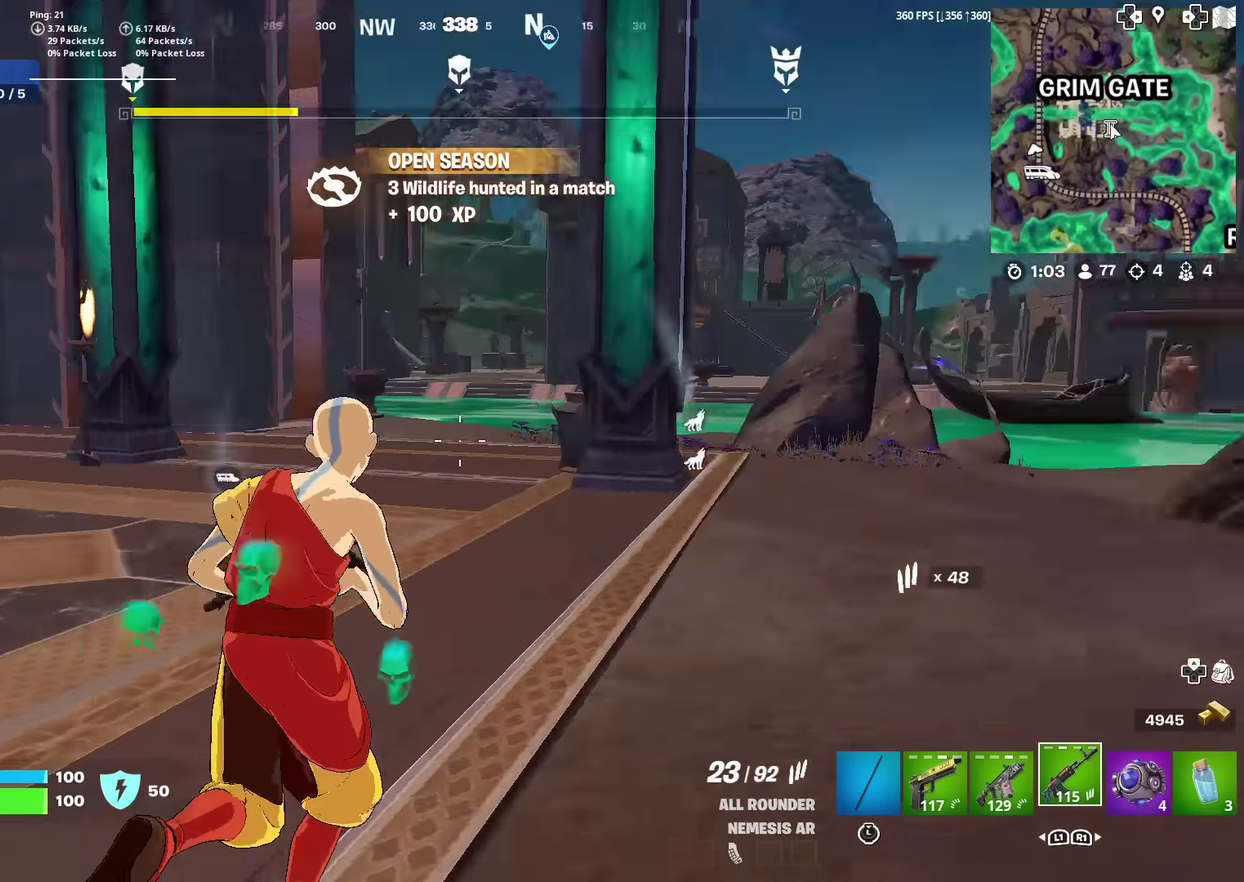
{"dt_ms": 300, "buttons": [], "left_stick": "up", "right_stick": "center", "events": [[300, "right_stick", "center"]]}
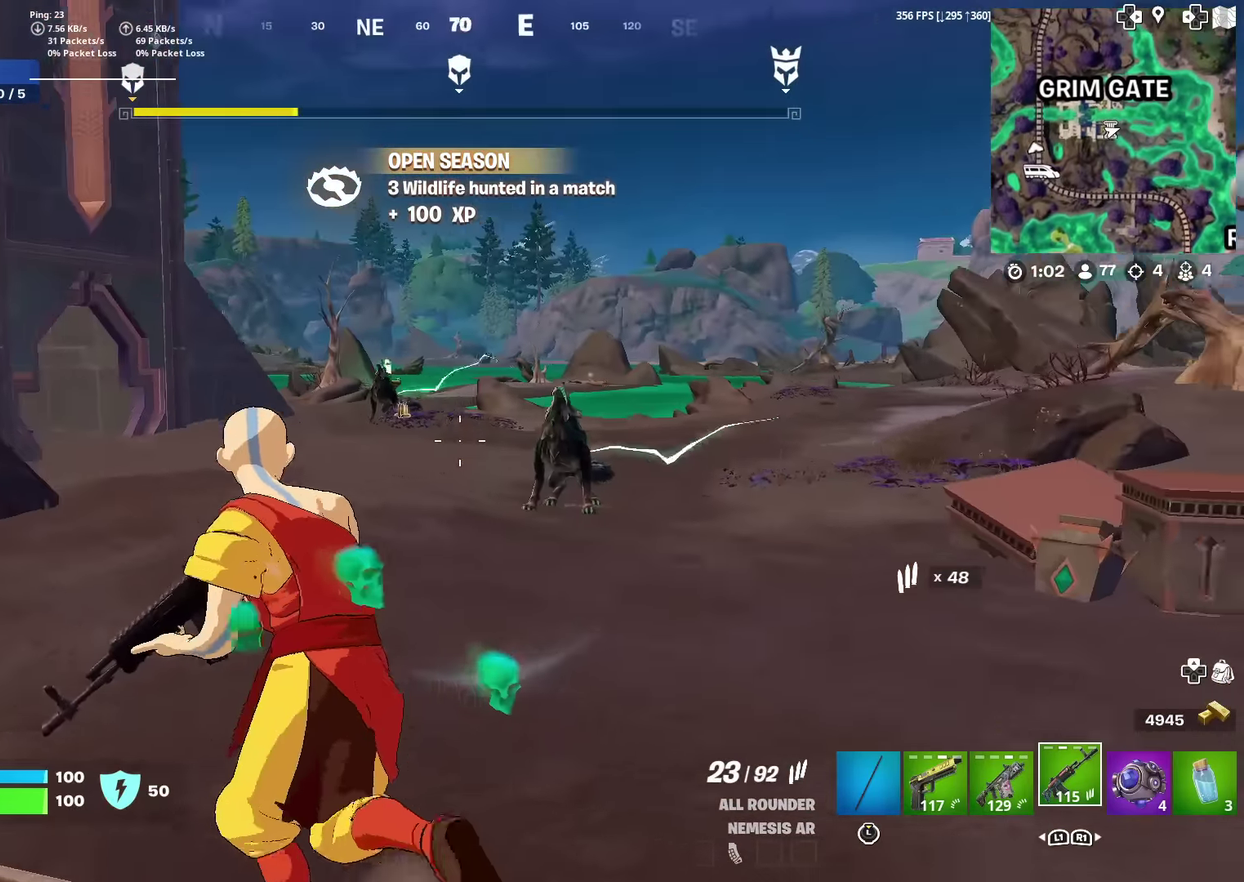
{"dt_ms": 901, "buttons": ["R2"], "left_stick": "up", "right_stick": "center", "events": [[234, "right_stick", "right"], [300, "right_stick", "center"], [317, "R2", "down"]]}
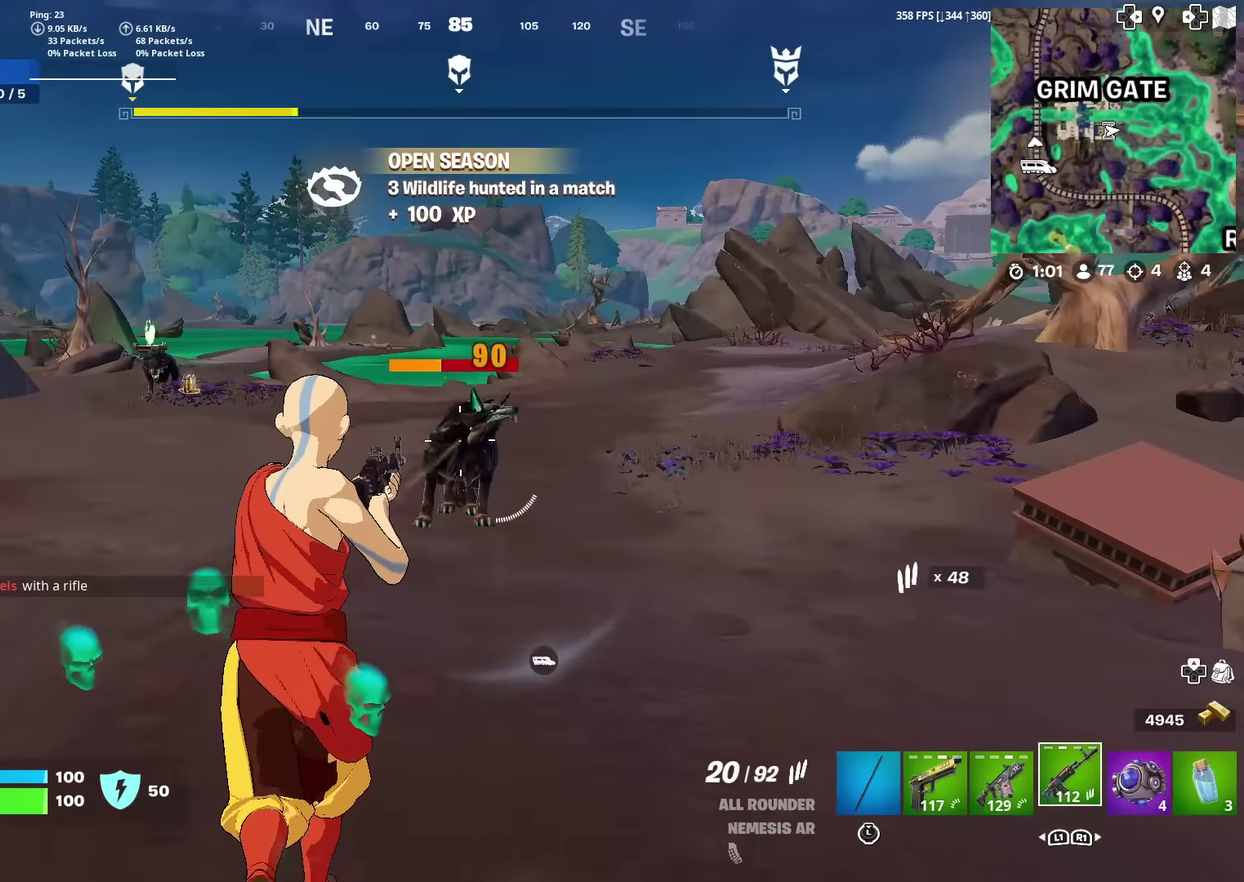
{"dt_ms": 300, "buttons": ["R2"], "left_stick": "up", "right_stick": "center", "events": []}
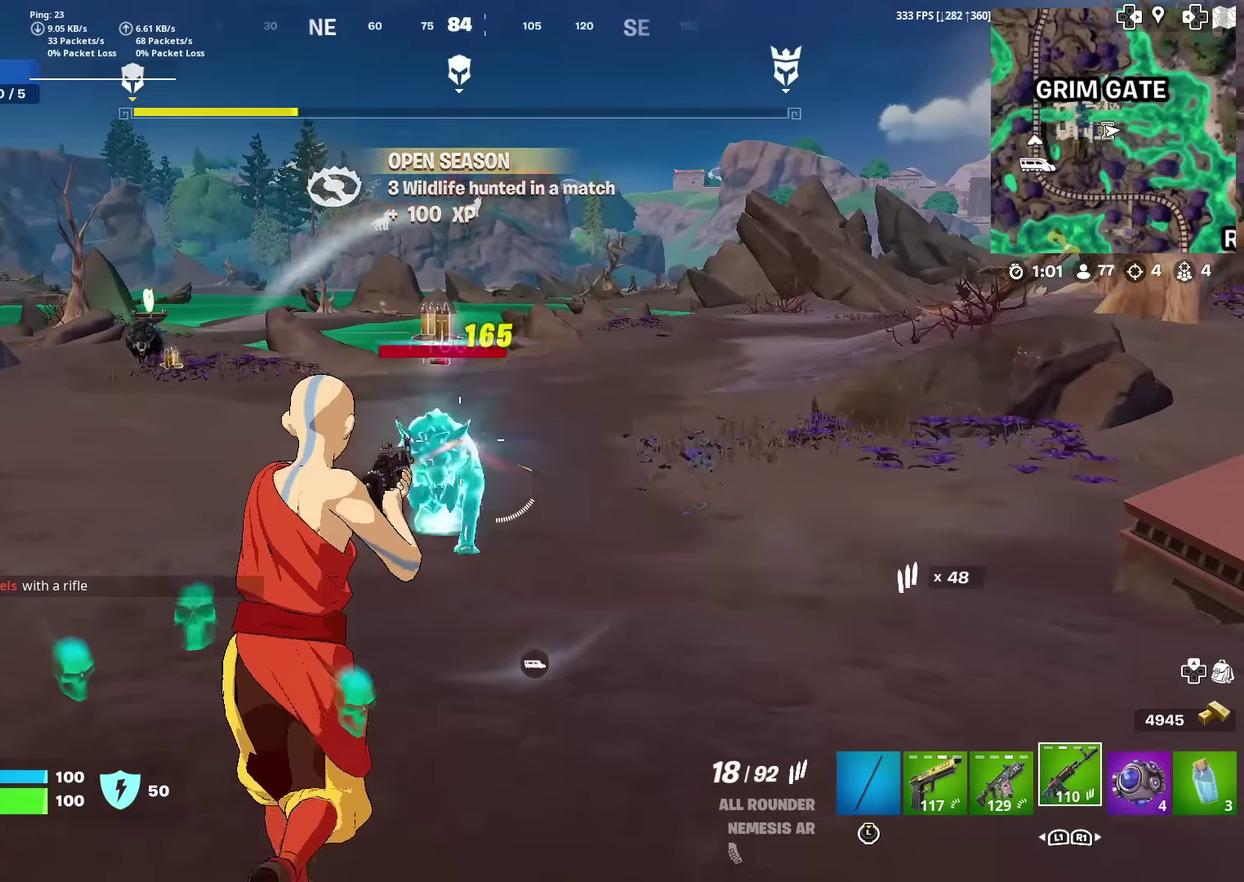
{"dt_ms": 601, "buttons": [], "left_stick": "up-right", "right_stick": "center", "events": [[184, "R2", "up"], [234, "right_stick", "left"], [301, "right_stick", "up-left"], [367, "left_stick", "up-right"], [434, "right_stick", "center"]]}
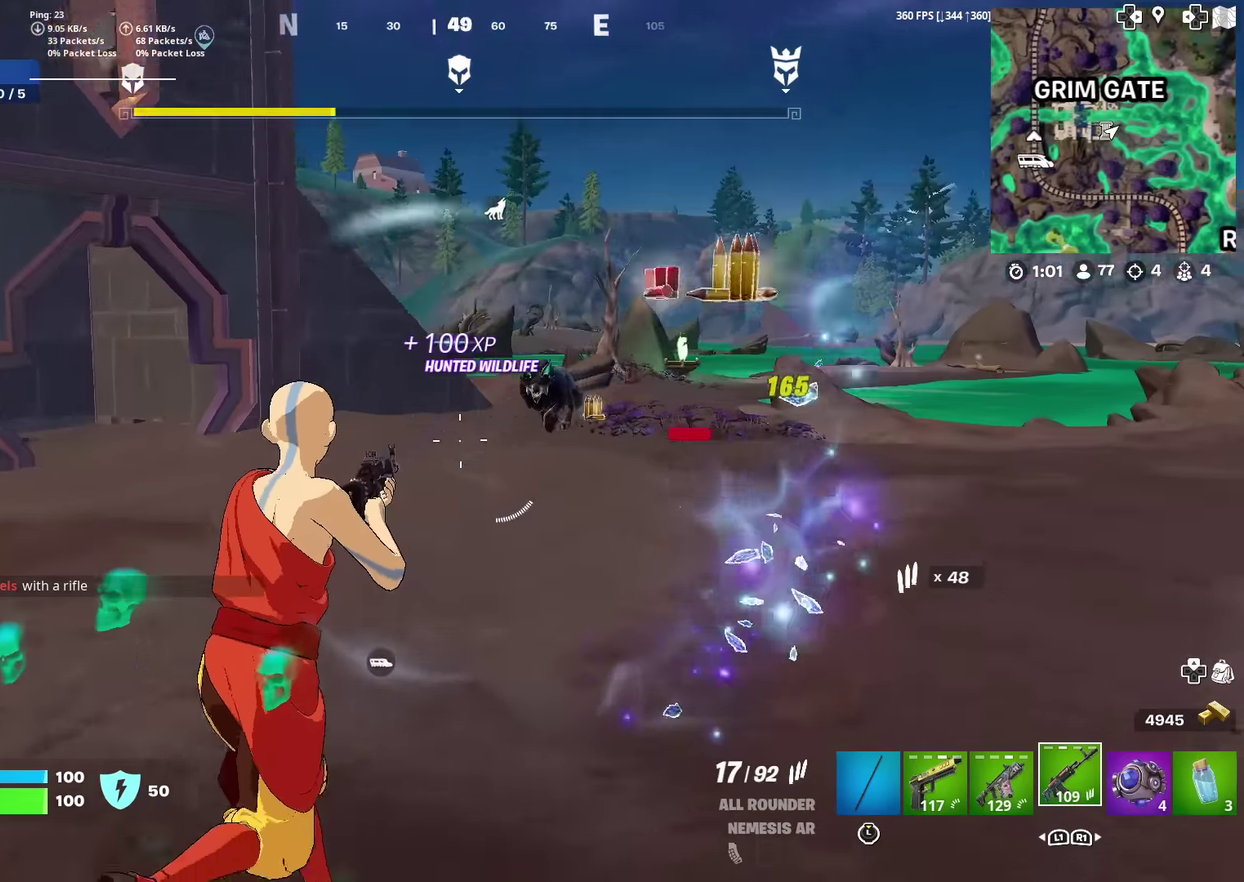
{"dt_ms": 400, "buttons": [], "left_stick": "up-right", "right_stick": "center", "events": [[217, "R2", "down"], [333, "R2", "up"]]}
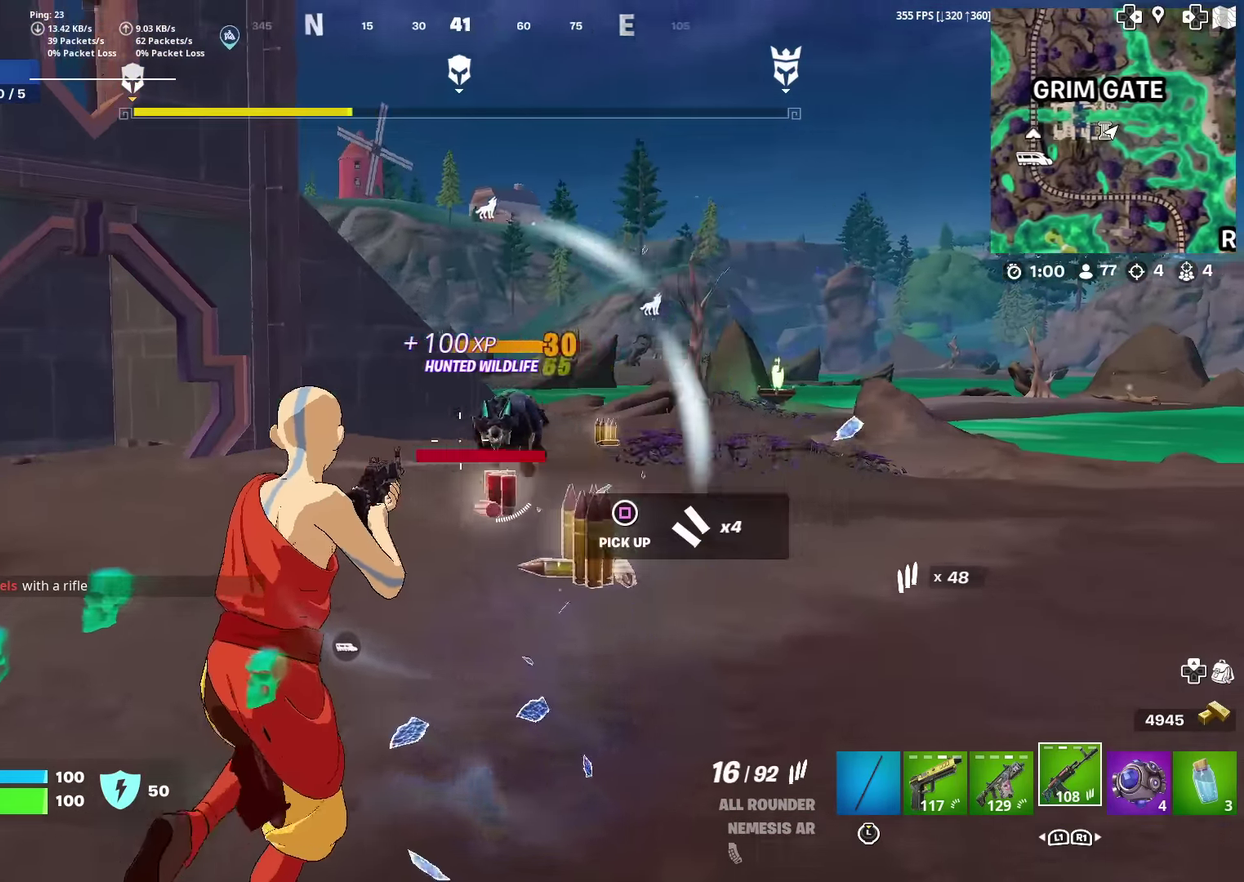
{"dt_ms": 601, "buttons": [], "left_stick": "right", "right_stick": "left", "events": [[34, "R2", "down"], [134, "R2", "up"], [217, "R2", "down"], [317, "R2", "up"], [384, "left_stick", "right"], [434, "R2", "down"], [501, "left_stick", "up-right"], [551, "R2", "up"], [551, "right_stick", "left"], [601, "left_stick", "right"]]}
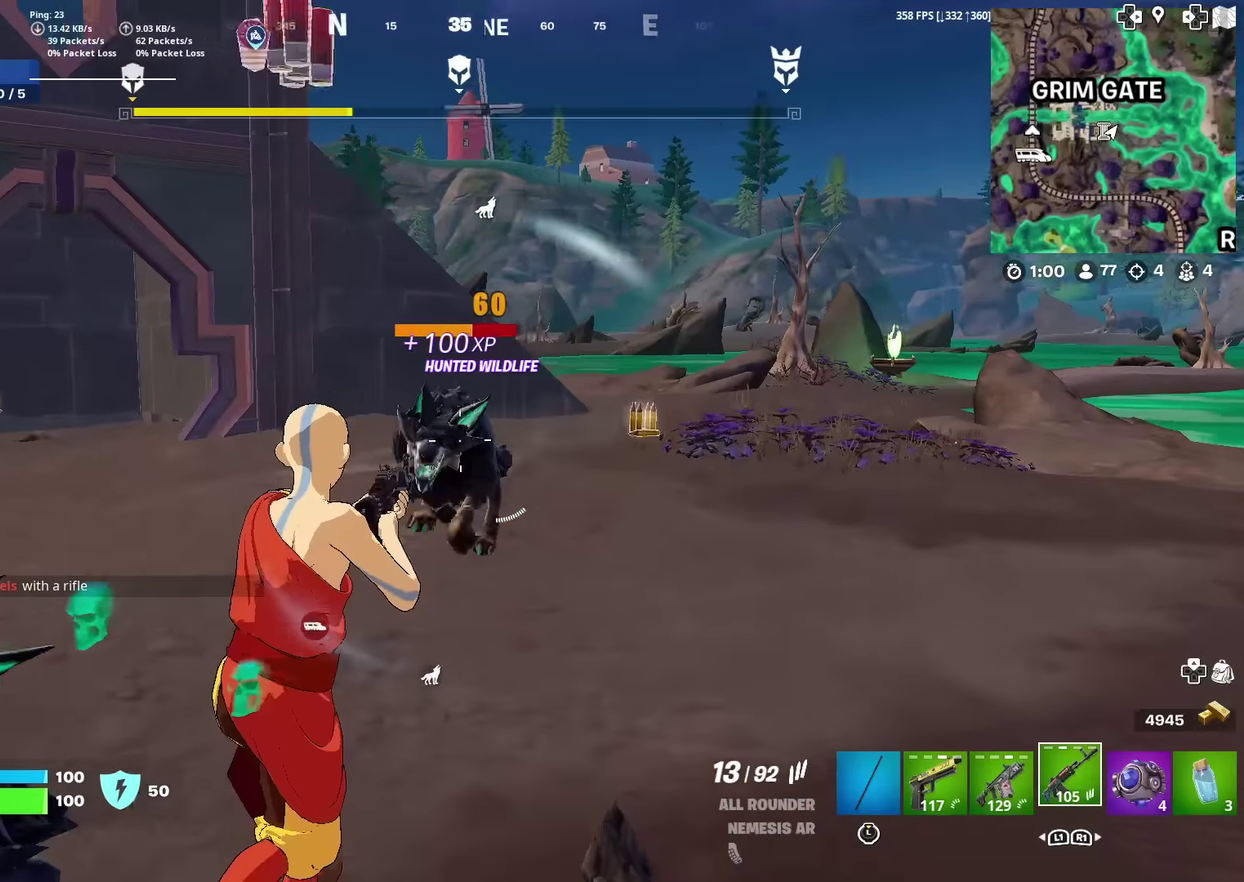
{"dt_ms": 400, "buttons": ["R2"], "left_stick": "up-left", "right_stick": "down-left", "events": [[17, "R2", "down"], [133, "R2", "up"], [167, "right_stick", "down-left"], [183, "left_stick", "up-right"], [200, "R2", "down"], [233, "left_stick", "up"], [317, "R2", "up"], [350, "left_stick", "up-left"], [384, "R2", "down"]]}